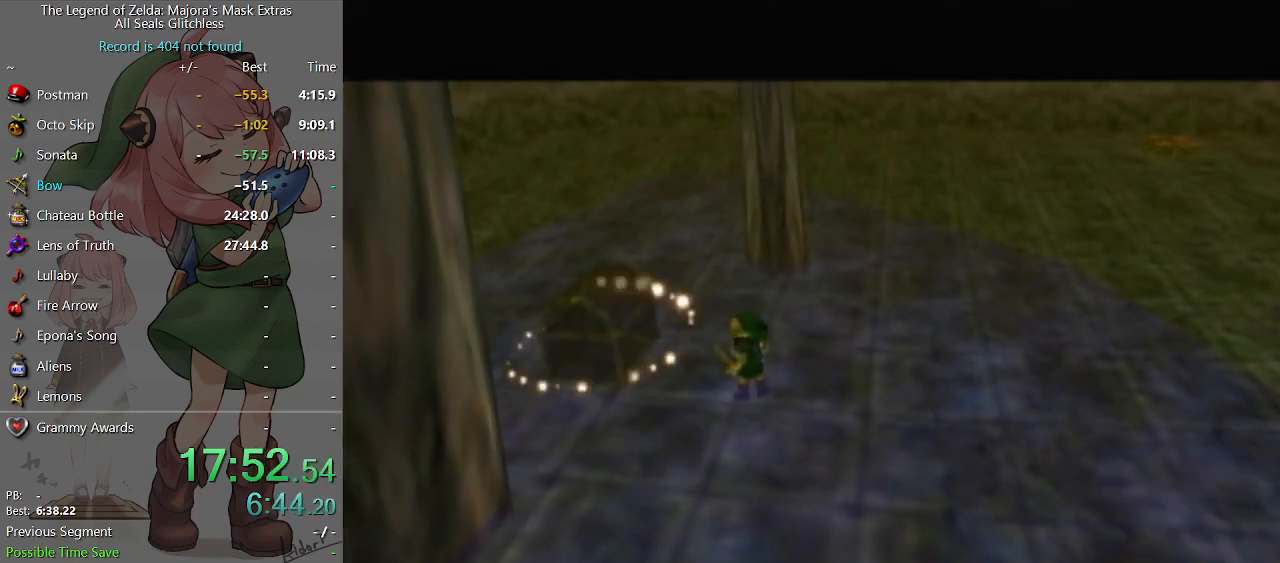
Gameplay with a controller (Nintendo layout); each line is a JSON object with the inputs held at the frame after it. "events" lists button and stick changes between this image and that frame as [ms after this image, input, new state], when the widget could be followed in between. Not read: L3 R3.
{"buttons": [], "left_stick": "up-left", "right_stick": "center", "events": [[333, "left_stick", "up-left"]]}
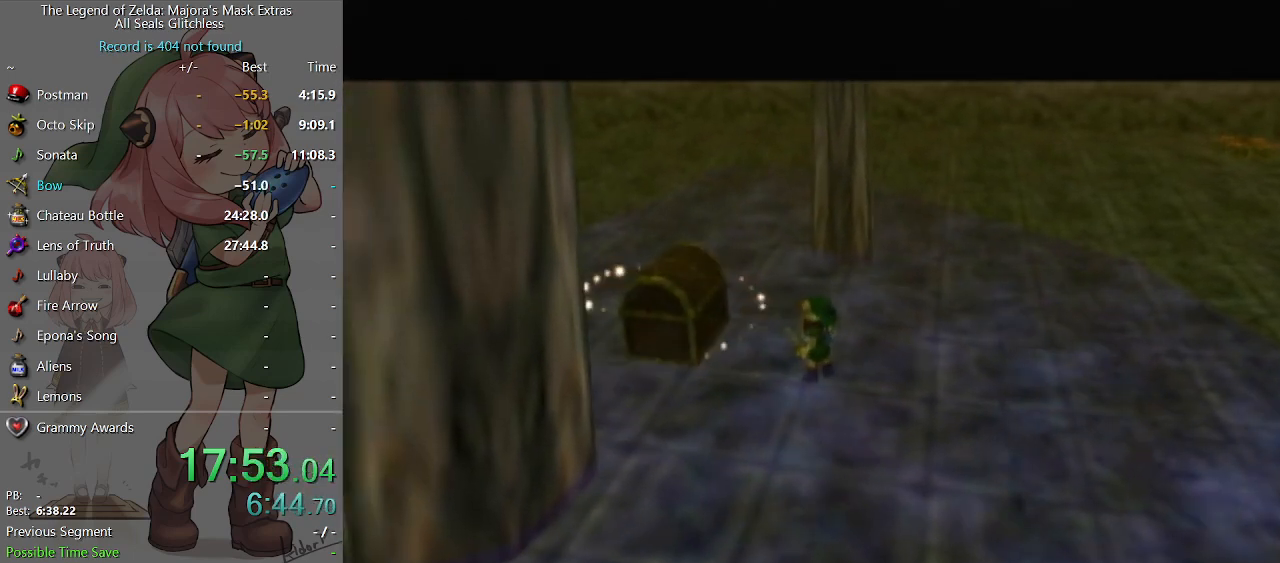
{"buttons": [], "left_stick": "up-left", "right_stick": "center", "events": []}
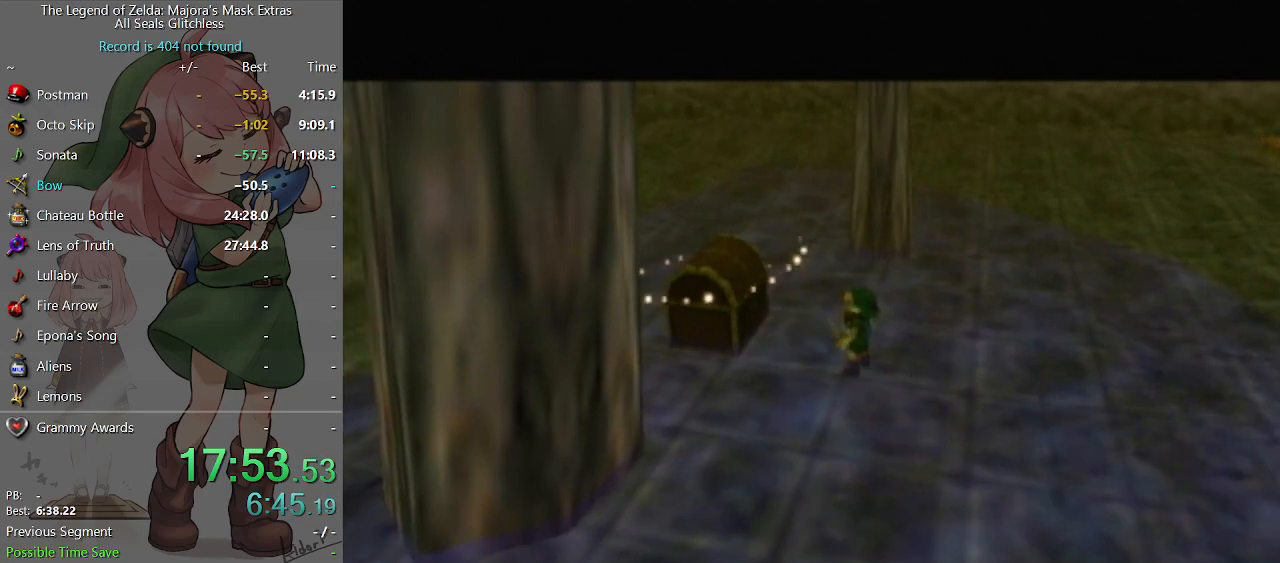
{"buttons": [], "left_stick": "up-left", "right_stick": "center", "events": []}
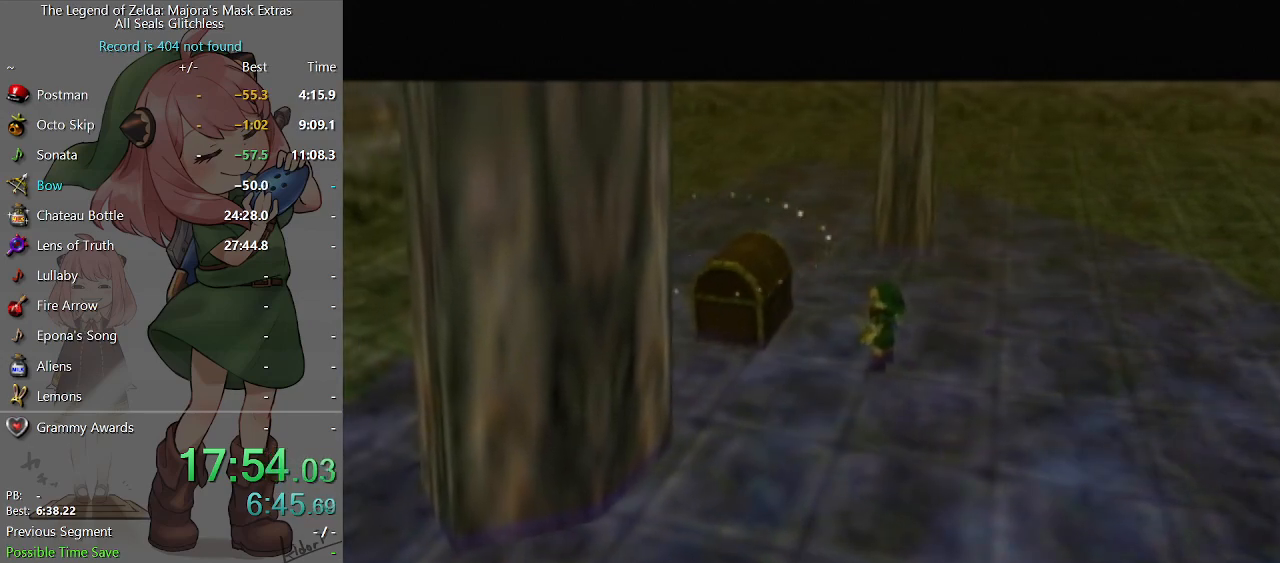
{"buttons": [], "left_stick": "up-left", "right_stick": "center", "events": []}
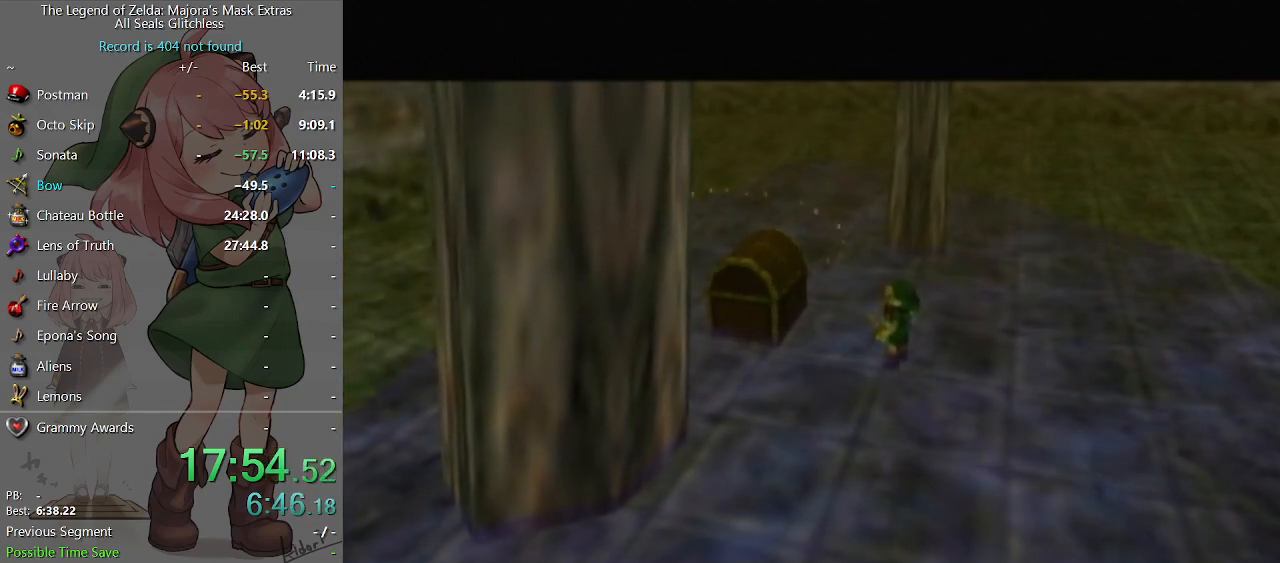
{"buttons": [], "left_stick": "up-left", "right_stick": "center", "events": [[467, "A", "down"], [500, "A", "up"]]}
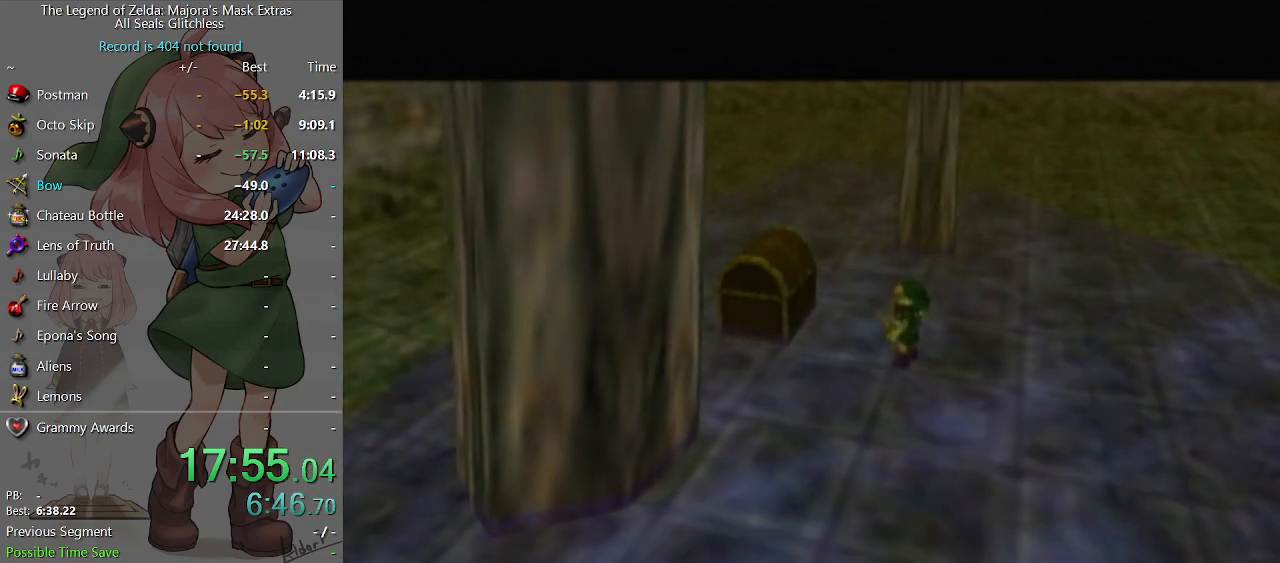
{"buttons": ["A"], "left_stick": "center", "right_stick": "center", "events": [[100, "A", "down"], [133, "A", "up"], [200, "A", "down"], [233, "left_stick", "center"], [267, "A", "up"], [333, "A", "down"], [400, "A", "up"], [500, "A", "down"]]}
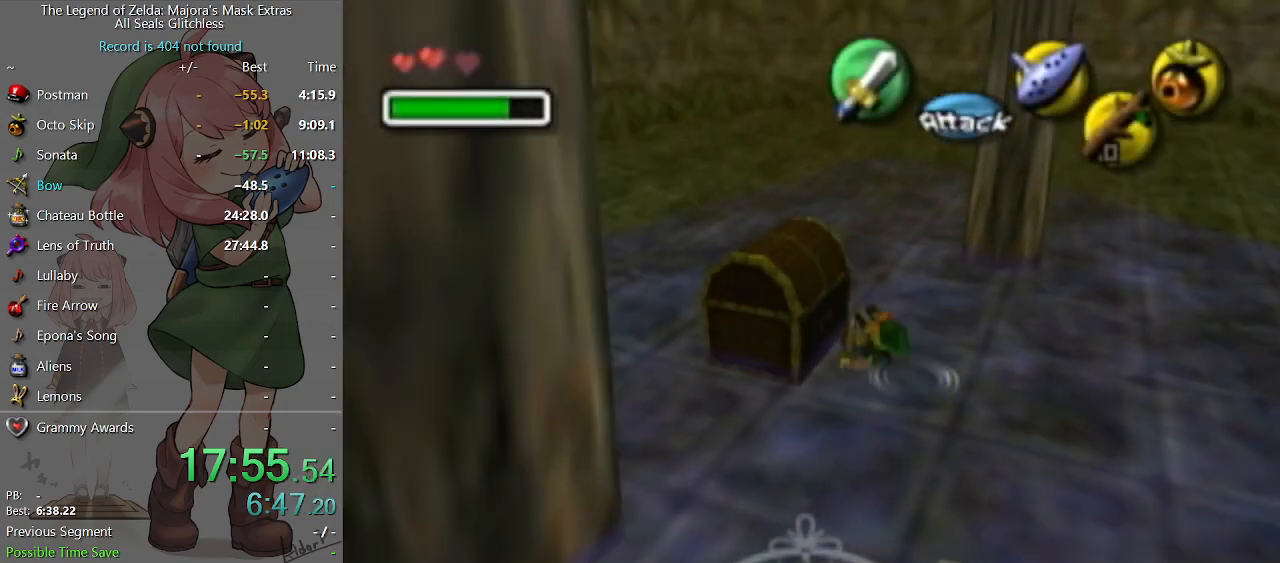
{"buttons": [], "left_stick": "center", "right_stick": "center", "events": [[67, "A", "up"], [133, "A", "down"], [167, "A", "up"]]}